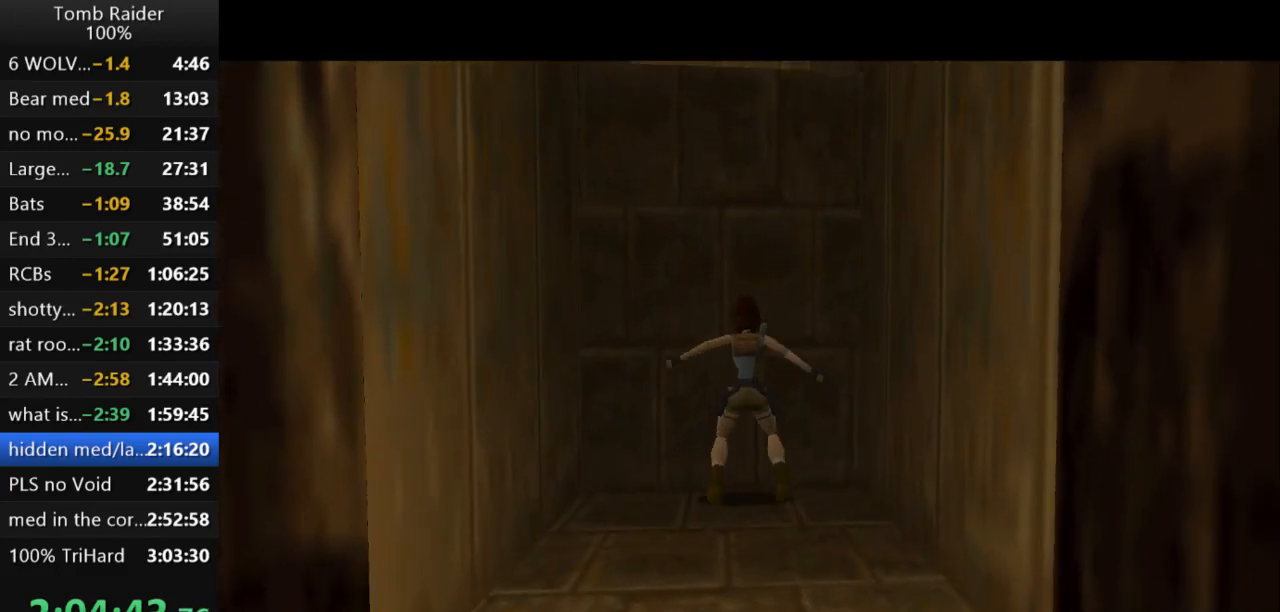
Gameplay with keyboard; each line is a JSON object with the keys held at the frame after it. "events" lists presses ("down") and releases ("up") of "action", "action2", "down", "guns", "inv", "jump", "left", "look", "lstep", "right", "roll", "roll2", "rstep", "up" and "walk" between this image and that frame as [ms after this image, input, new state], when the widget could be followed in between. No other keys are recorded. Mouse input is not recorded. Key names are as the overlay labels them; some are game actions (e.g. jump) rather than physical keys.
{"keys": ["action2", "up"], "events": []}
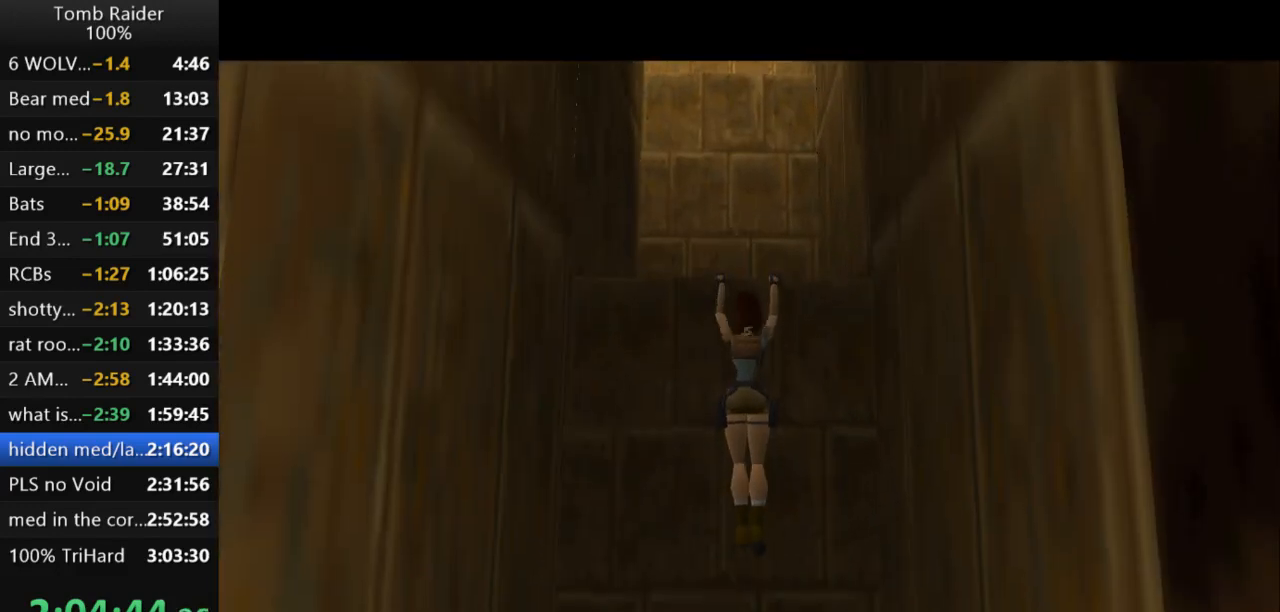
{"keys": [], "events": [[267, "action2", "up"], [433, "up", "up"]]}
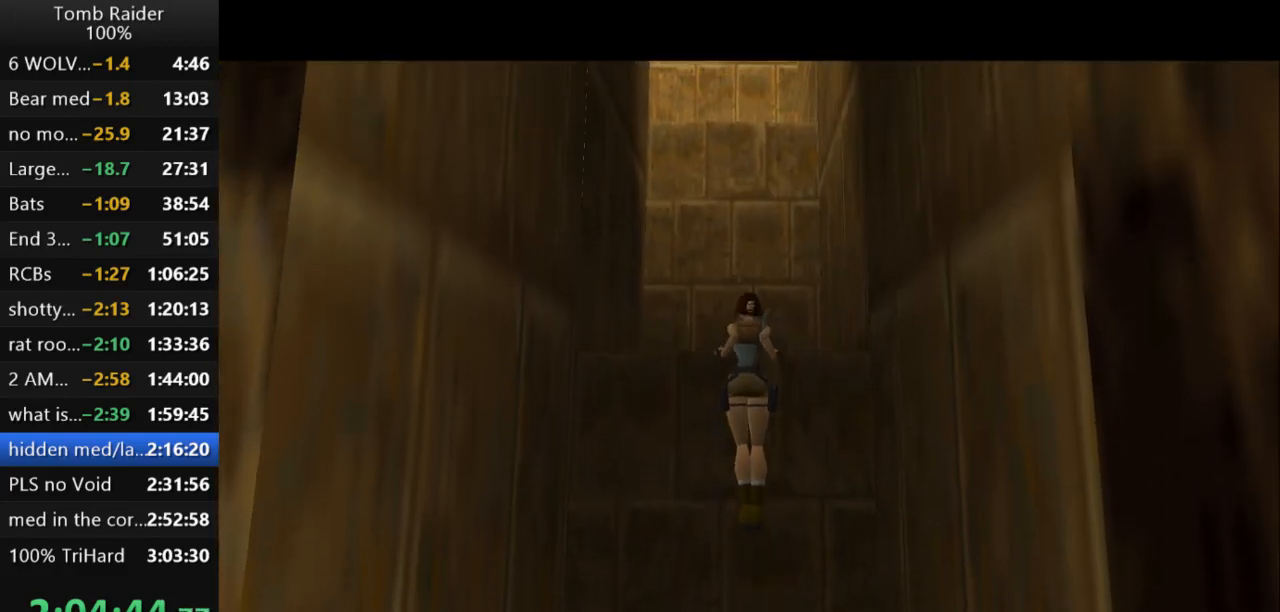
{"keys": ["up"], "events": [[33, "up", "down"]]}
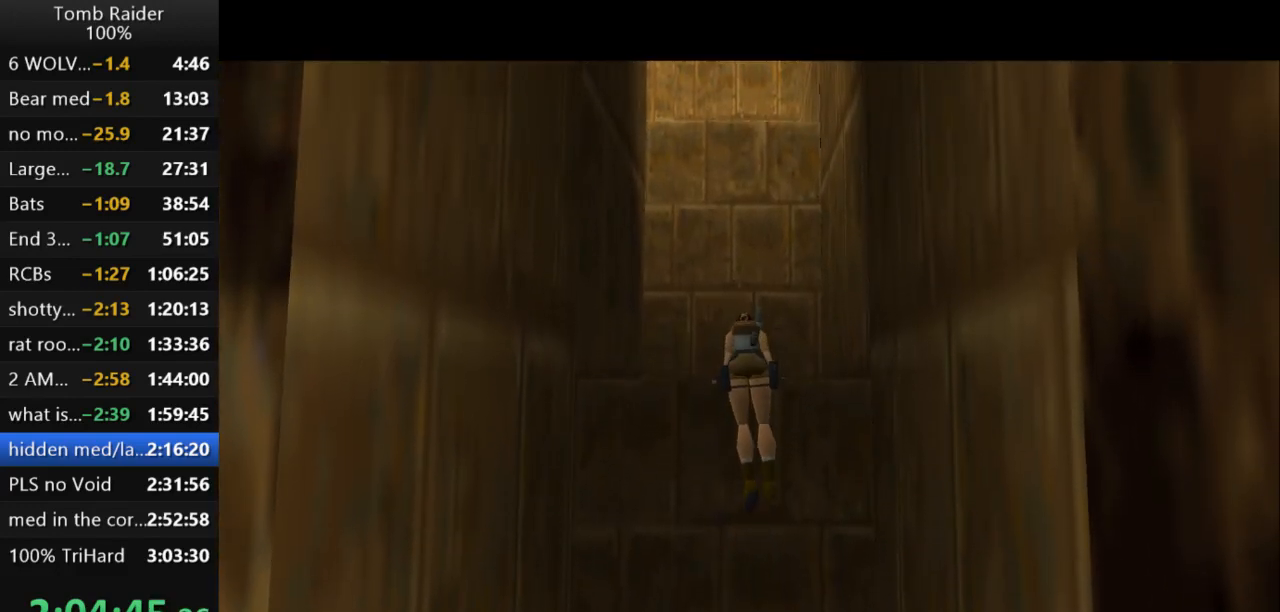
{"keys": ["up"], "events": []}
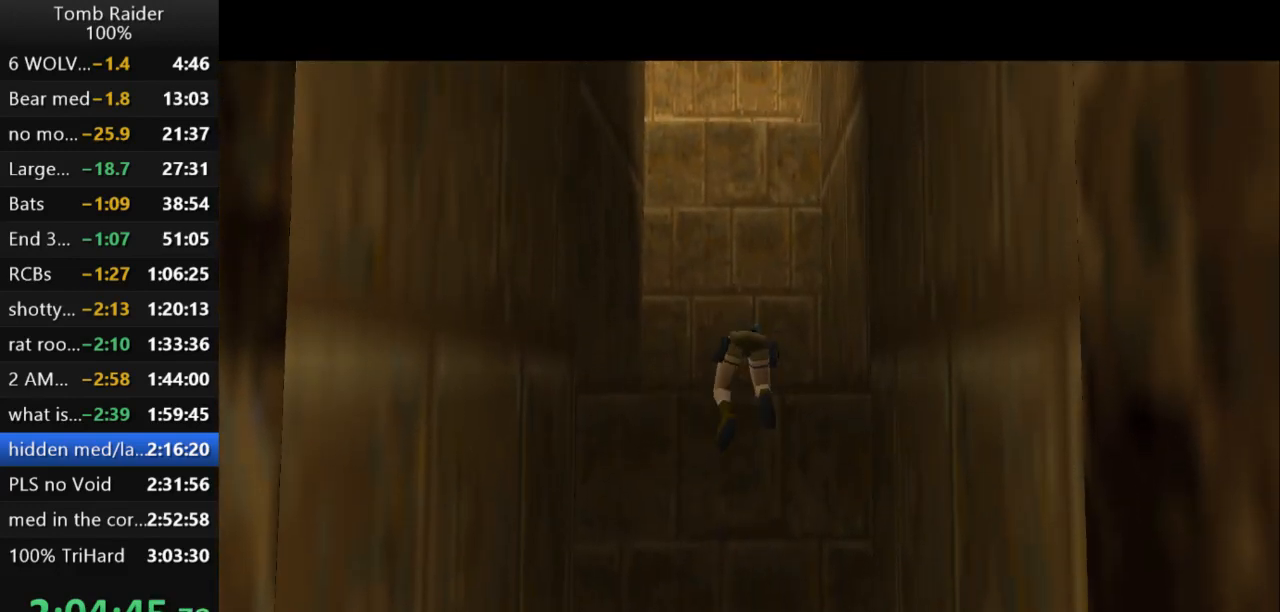
{"keys": ["up"], "events": []}
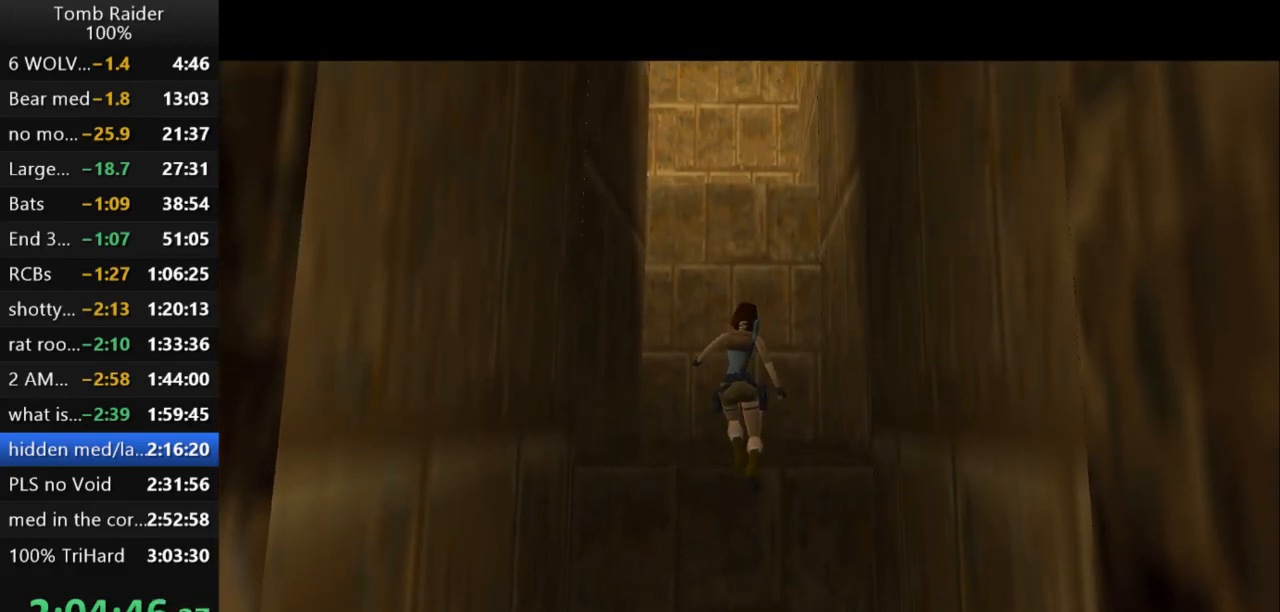
{"keys": ["up"], "events": []}
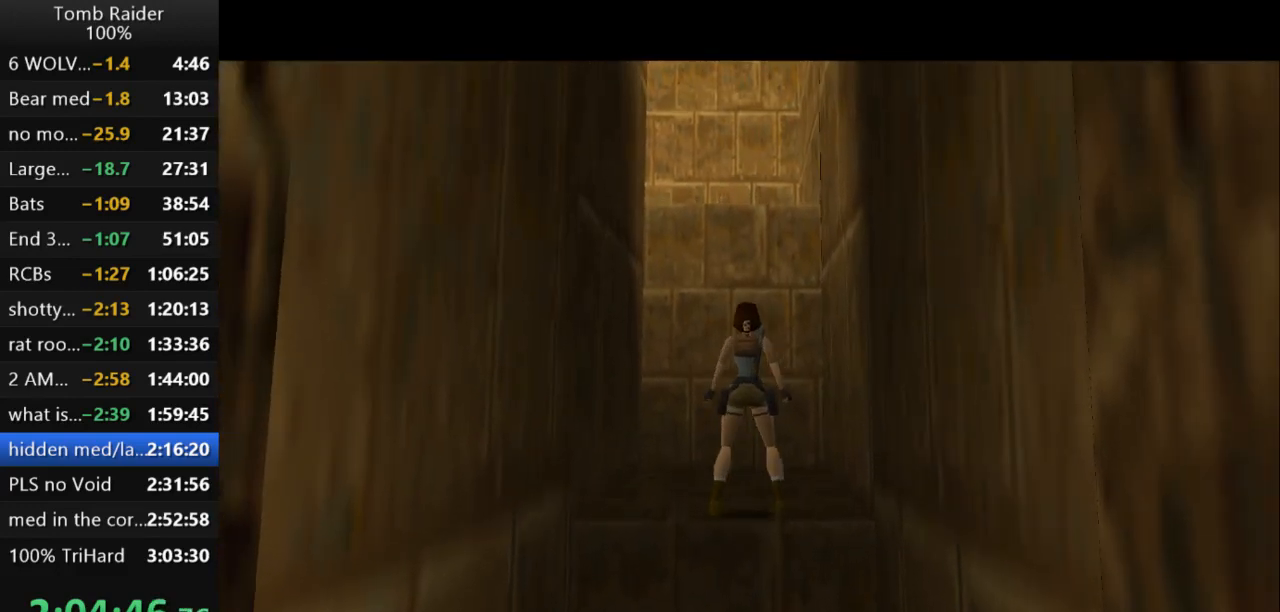
{"keys": [], "events": [[233, "right", "down"], [333, "right", "up"], [467, "up", "up"]]}
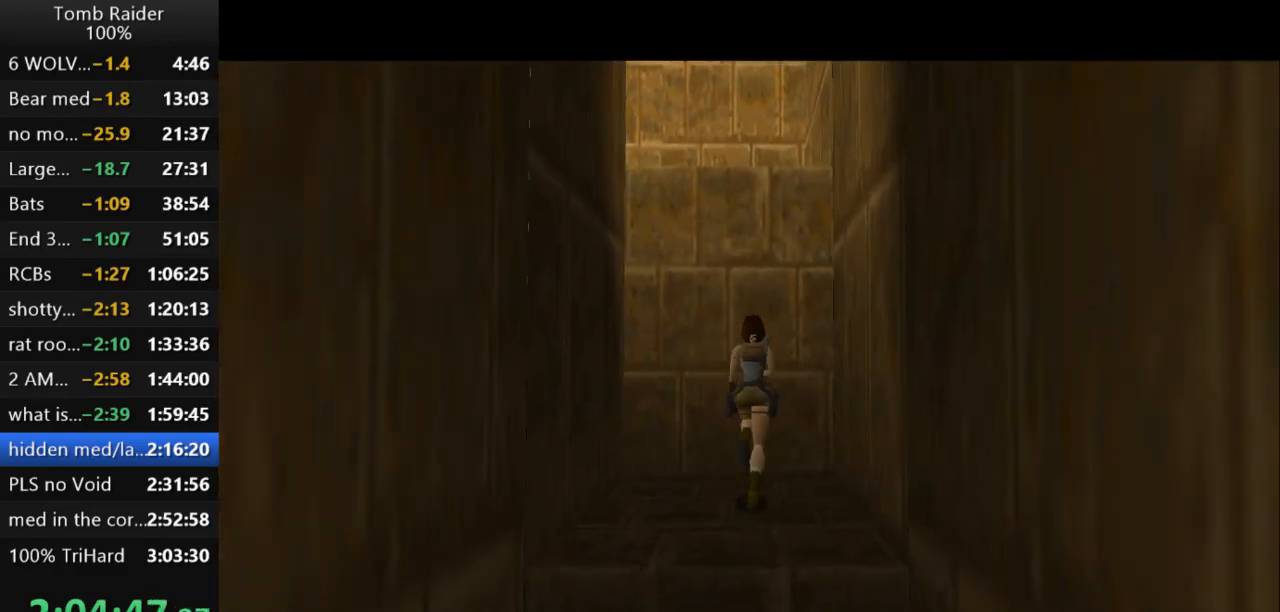
{"keys": ["jump"], "events": [[333, "jump", "down"]]}
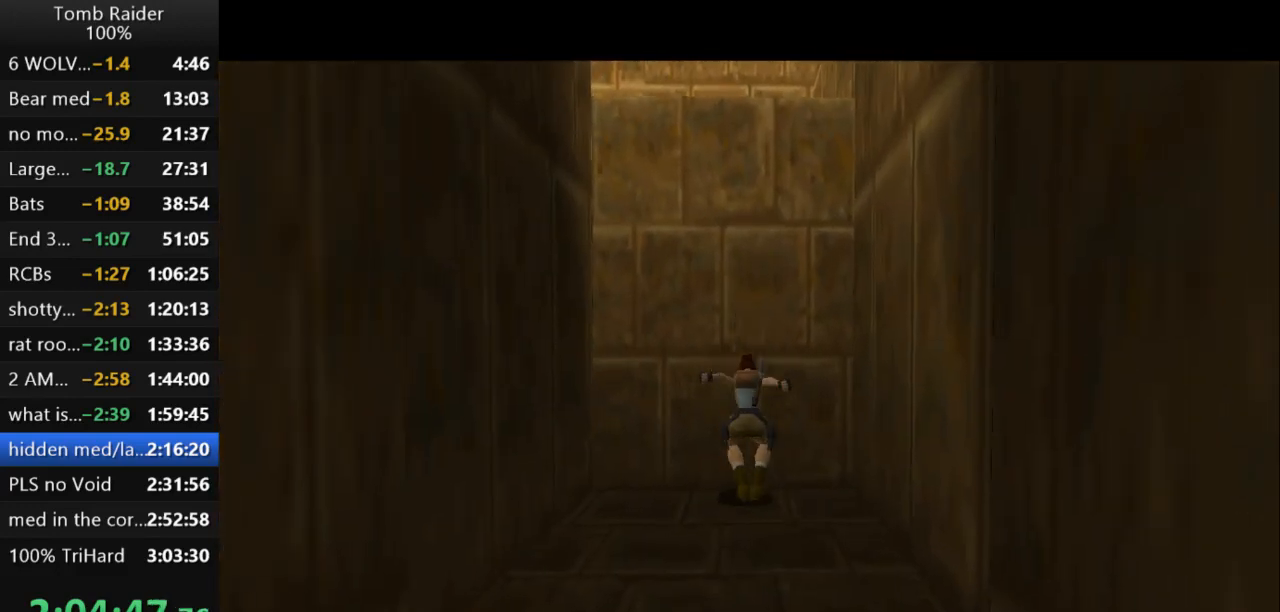
{"keys": ["action2"], "events": [[233, "jump", "up"], [300, "action2", "down"]]}
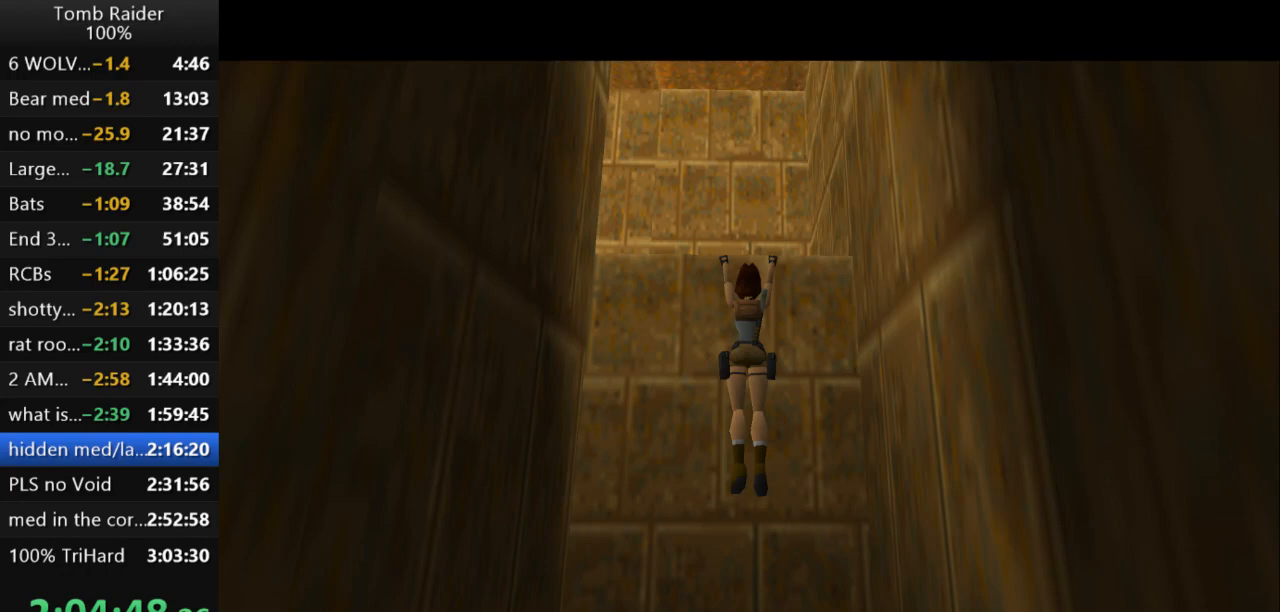
{"keys": ["action2", "up"], "events": [[233, "up", "down"]]}
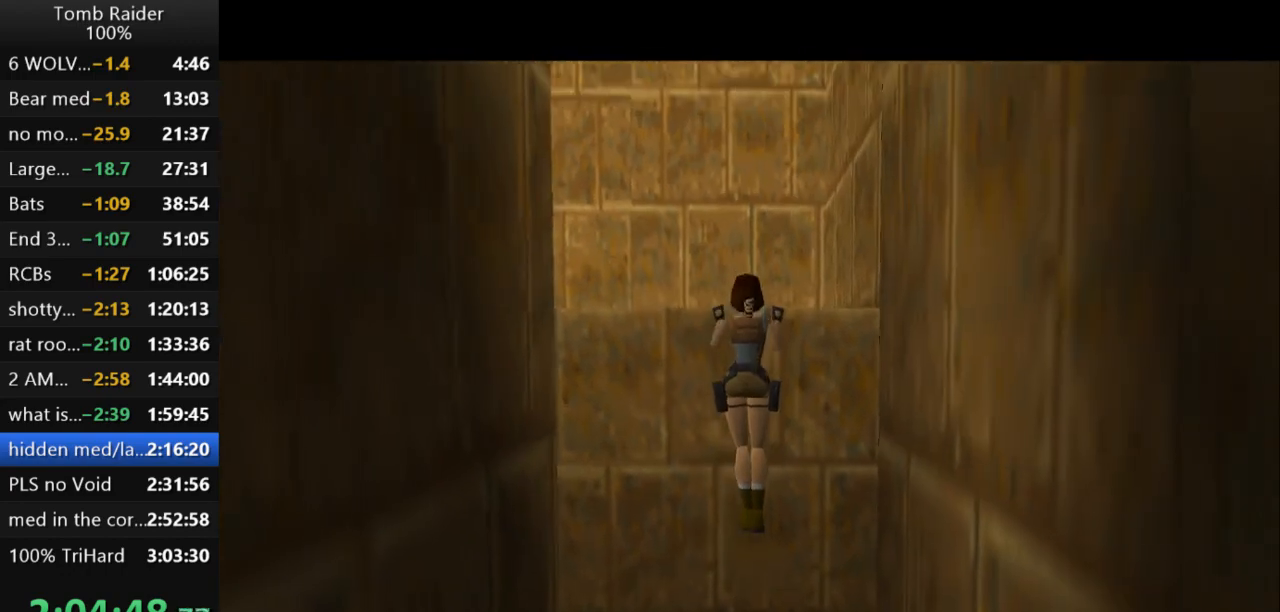
{"keys": ["guns"], "events": [[167, "action2", "up"], [233, "up", "up"], [367, "guns", "down"]]}
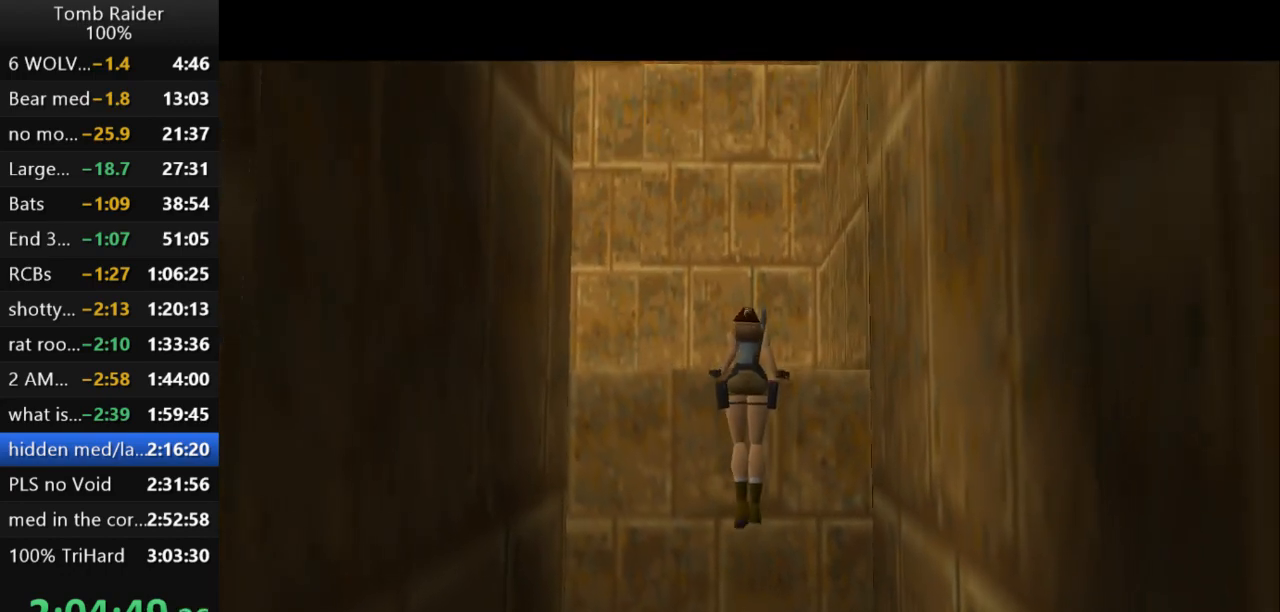
{"keys": ["guns"], "events": []}
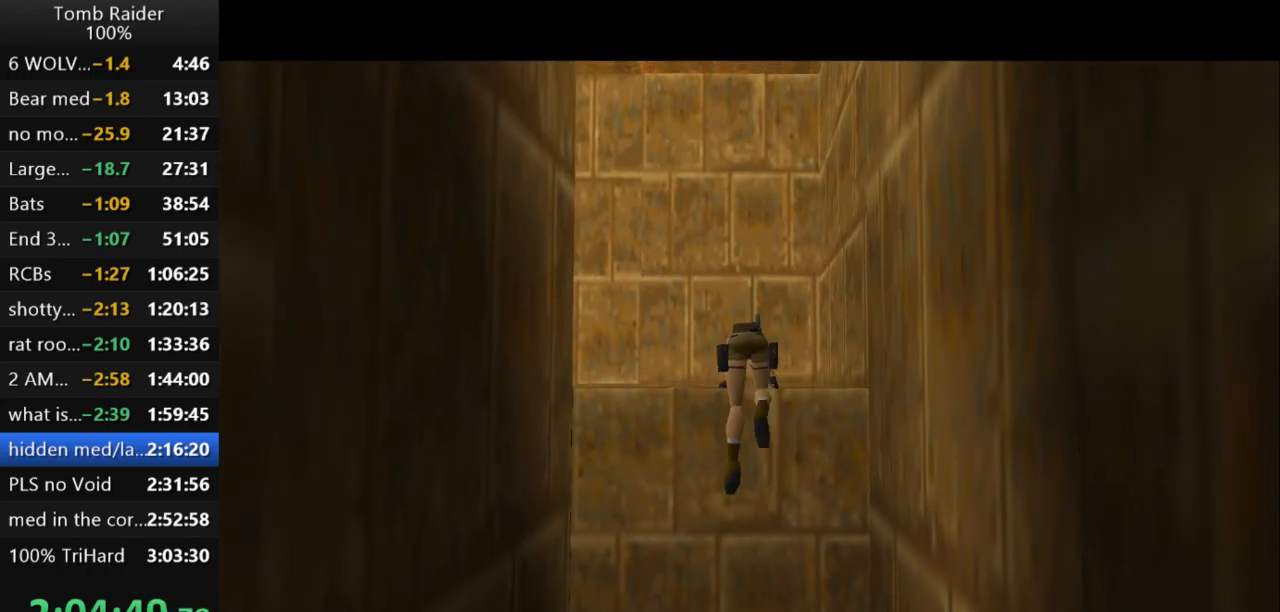
{"keys": ["guns"], "events": []}
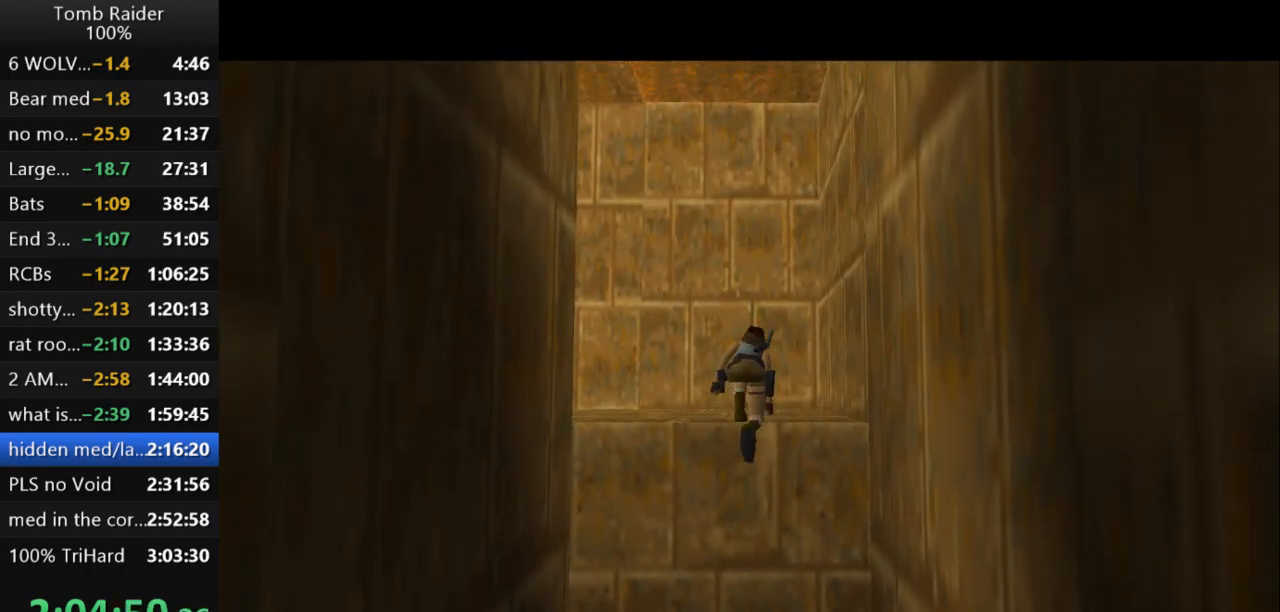
{"keys": ["guns", "left"], "events": [[433, "left", "down"]]}
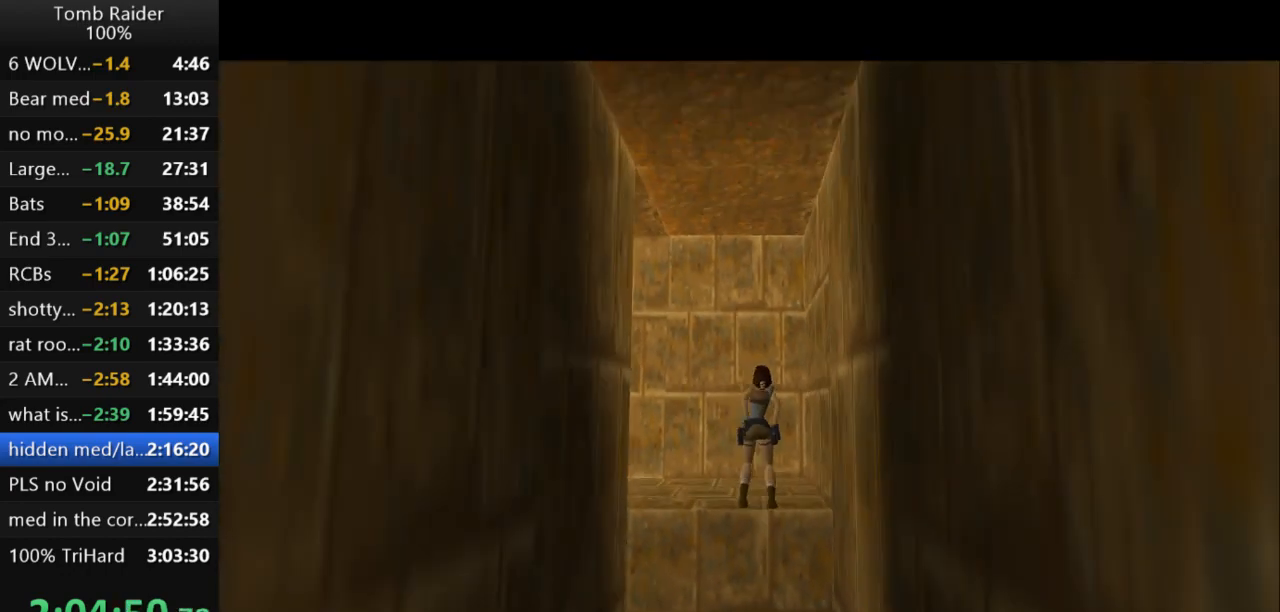
{"keys": ["left"], "events": [[33, "guns", "up"]]}
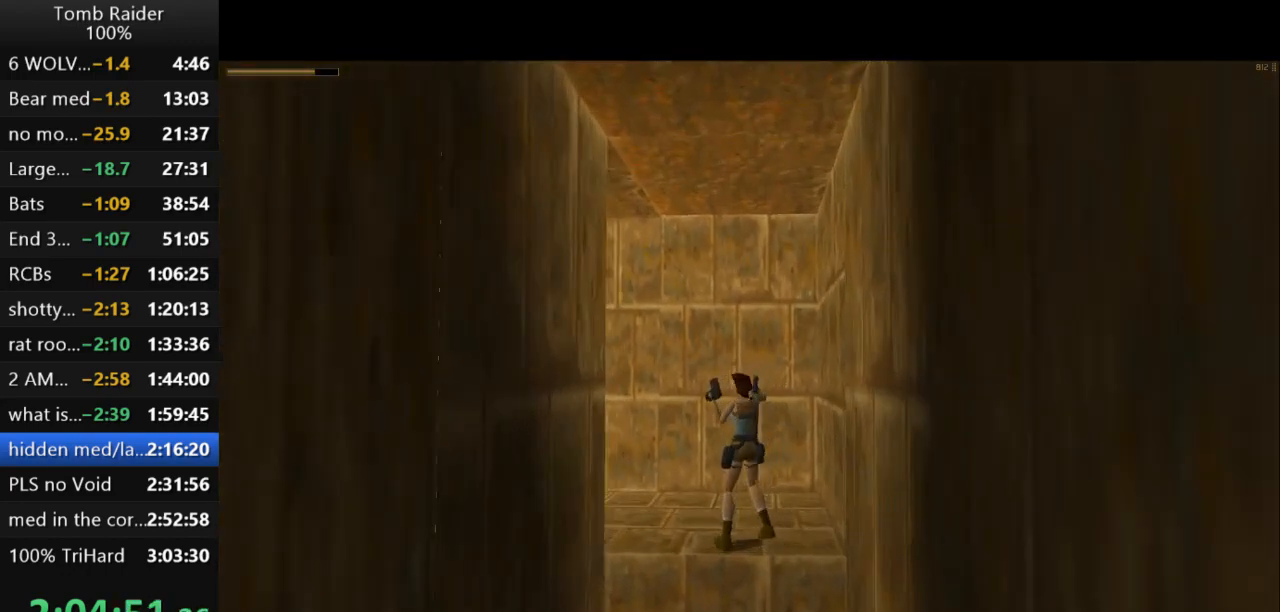
{"keys": ["jump", "up"], "events": [[167, "jump", "down"], [267, "left", "up"], [333, "up", "down"]]}
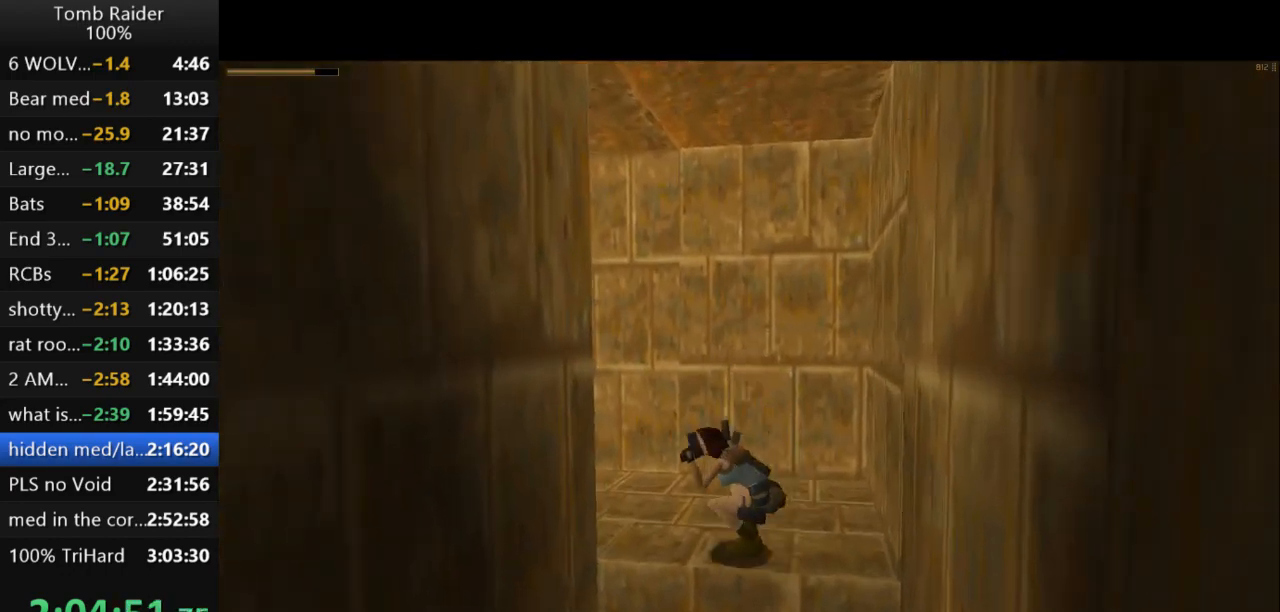
{"keys": ["right", "up"], "events": [[167, "jump", "up"], [400, "right", "down"]]}
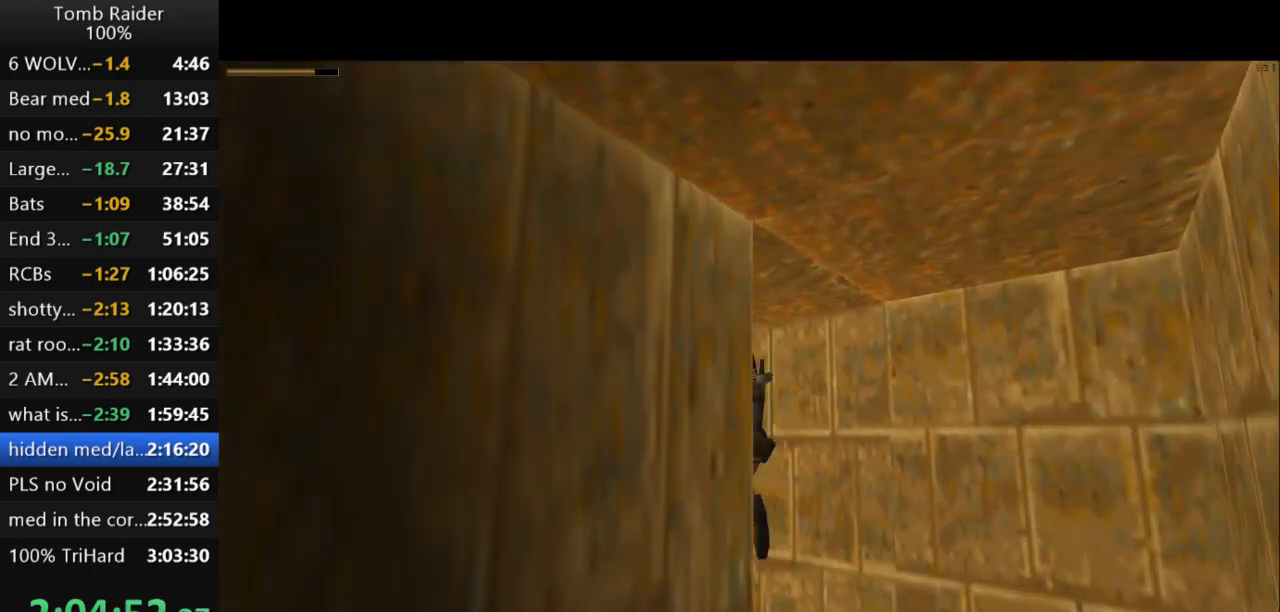
{"keys": ["right", "up"], "events": [[33, "right", "up"], [100, "right", "down"]]}
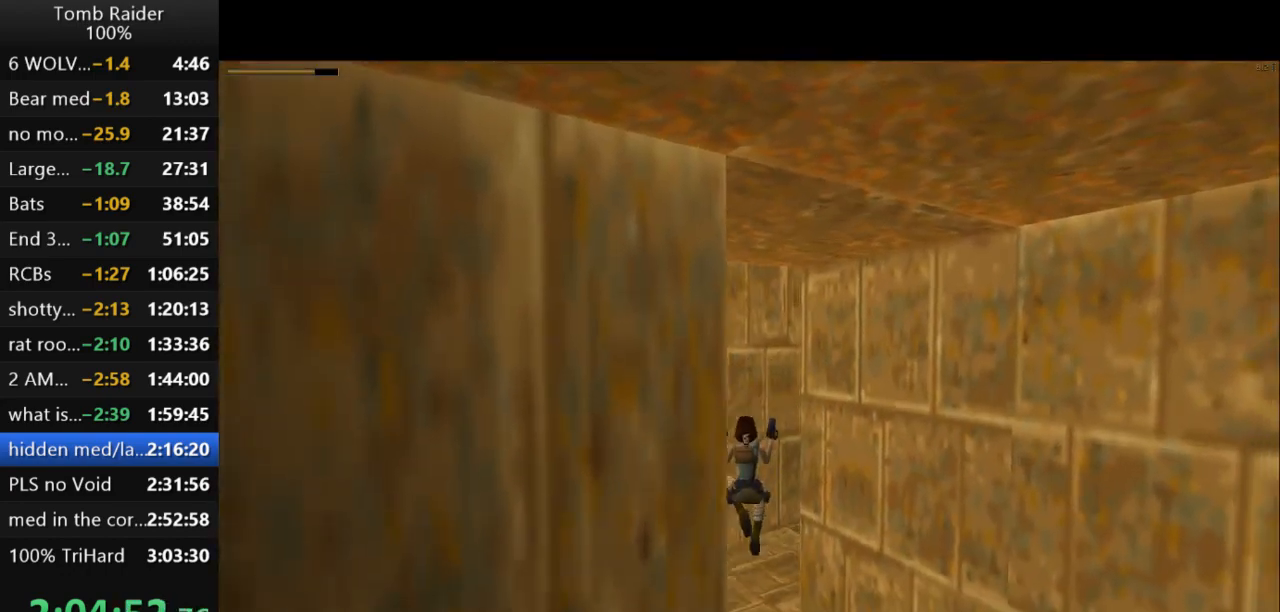
{"keys": ["jump", "right", "up"], "events": [[333, "jump", "down"]]}
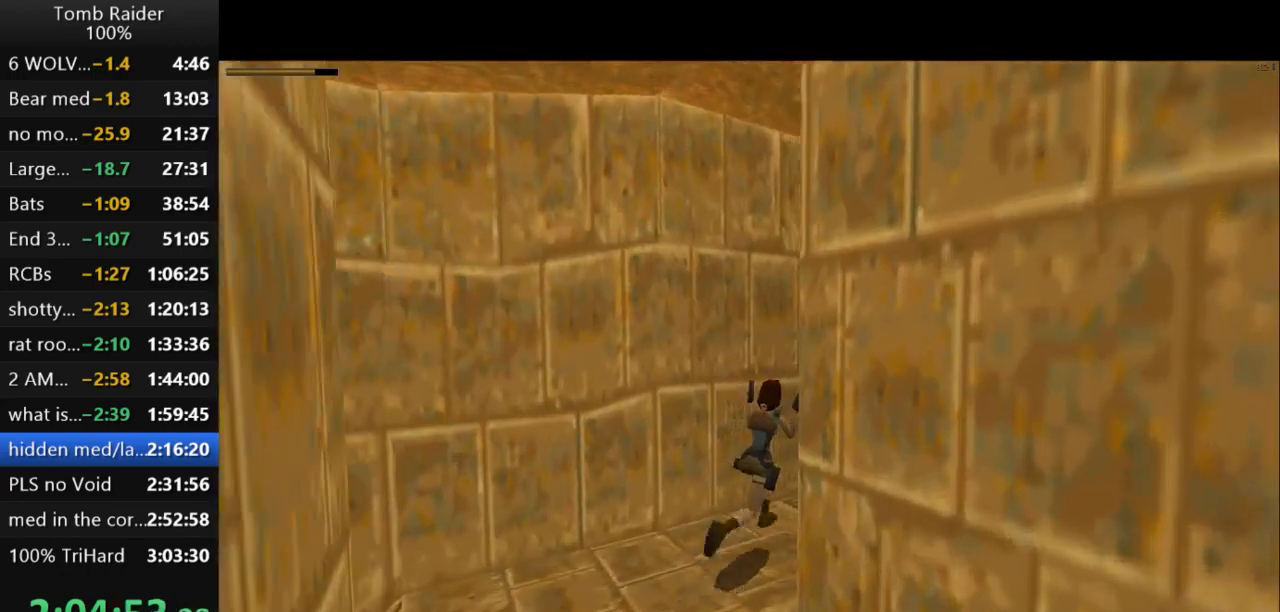
{"keys": ["jump", "right", "up"], "events": []}
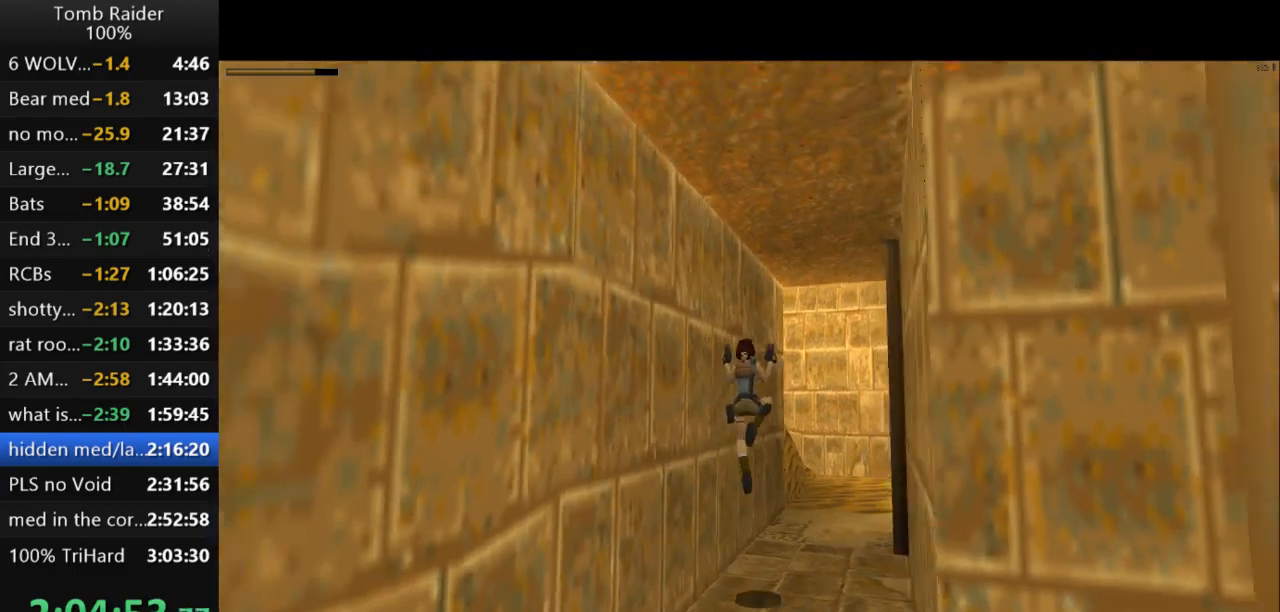
{"keys": ["jump", "up"], "events": [[100, "right", "up"]]}
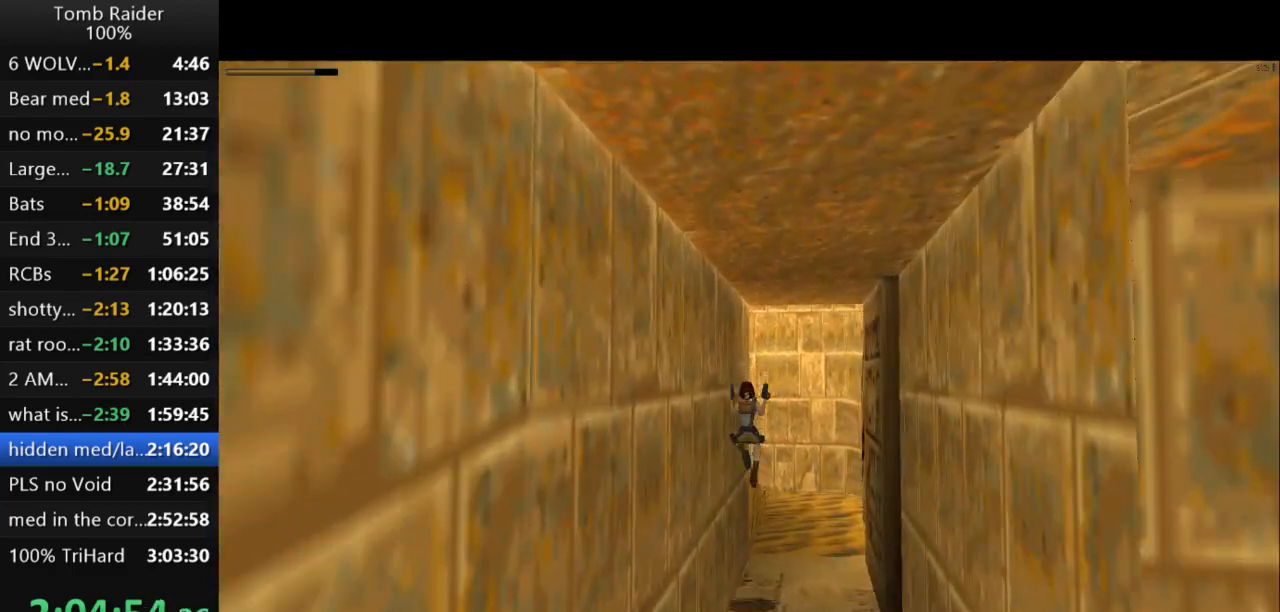
{"keys": ["right", "up"], "events": [[67, "jump", "up"], [167, "right", "down"]]}
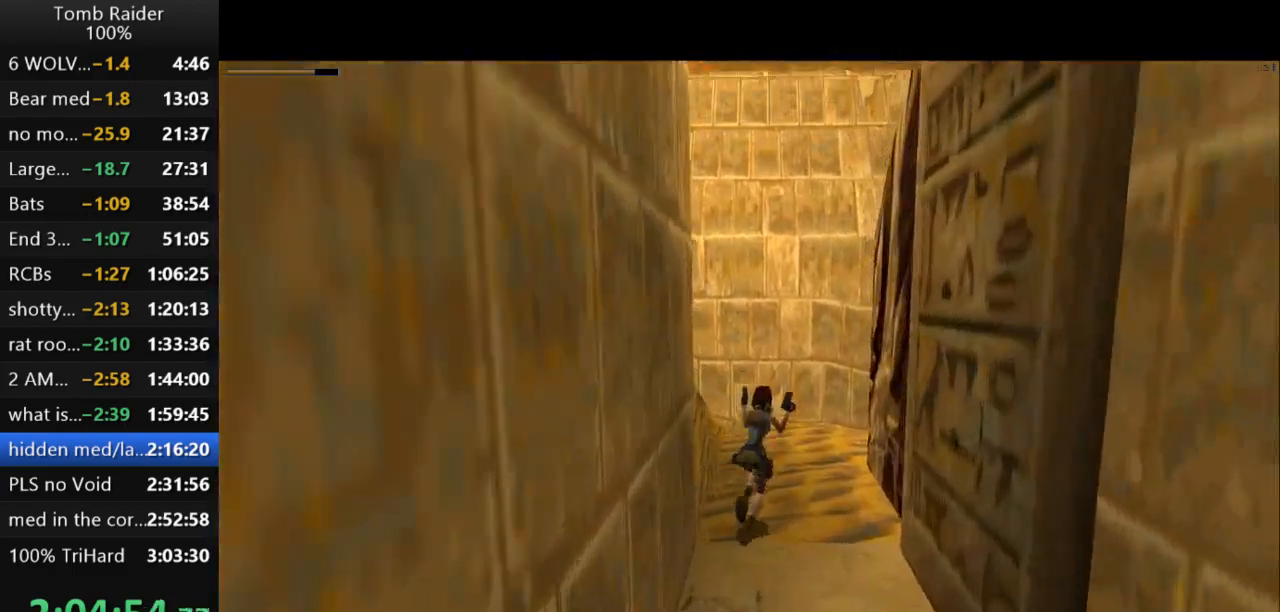
{"keys": ["jump", "right", "up"], "events": [[133, "jump", "down"], [200, "right", "up"], [367, "right", "down"]]}
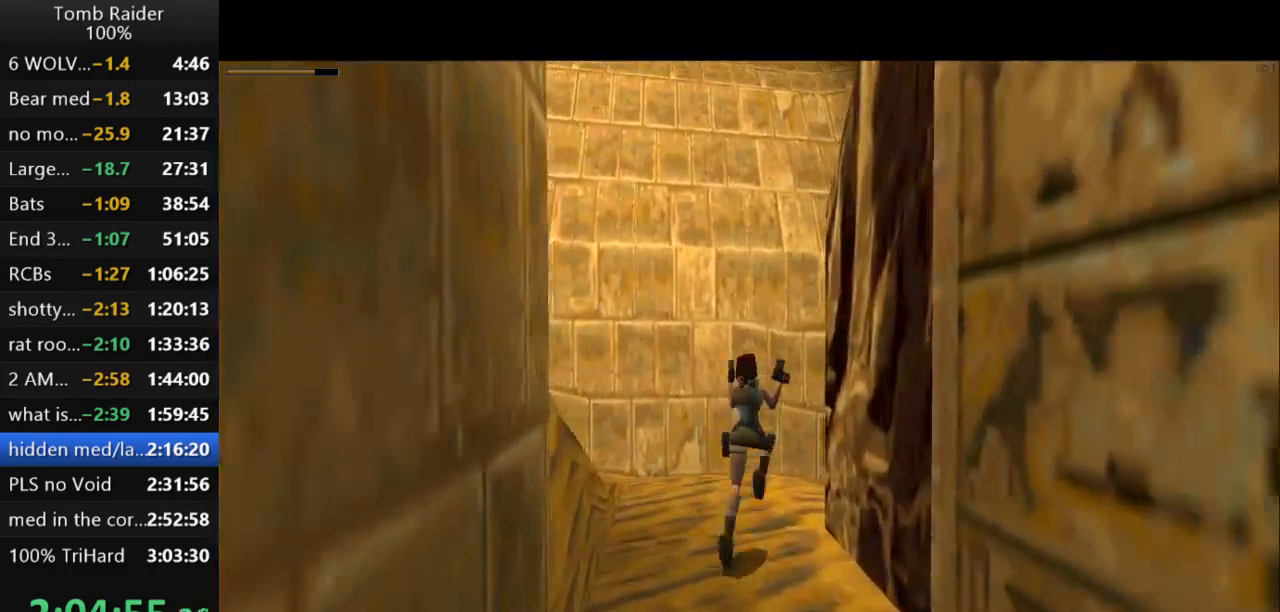
{"keys": ["right", "up"], "events": [[100, "jump", "up"]]}
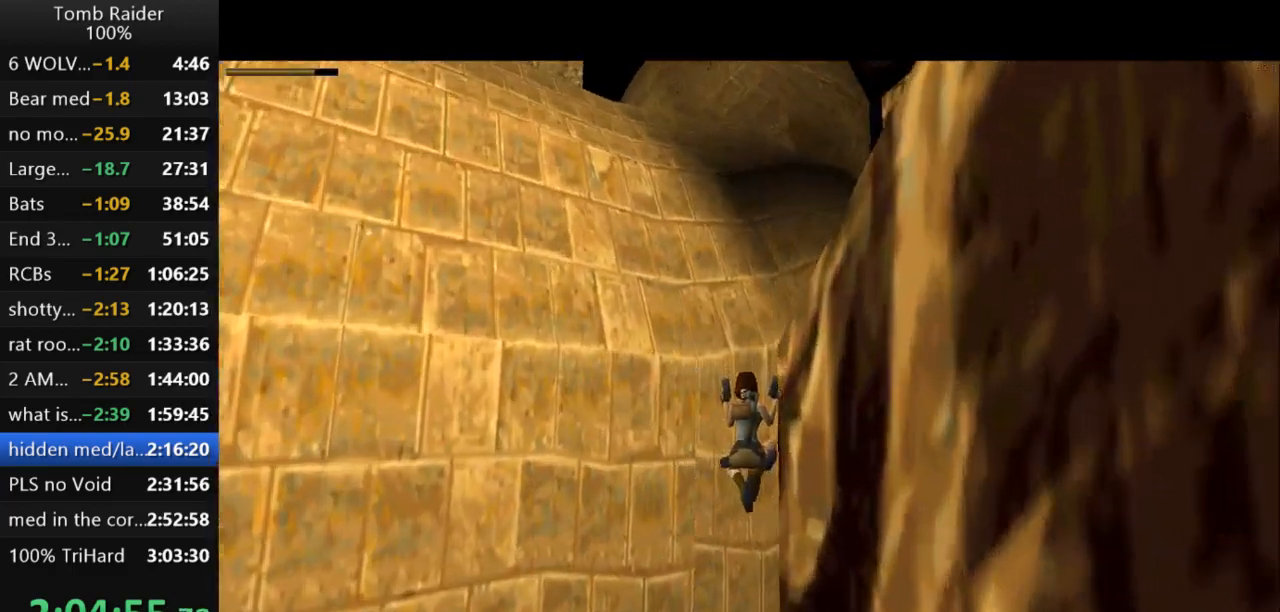
{"keys": ["right", "up"], "events": []}
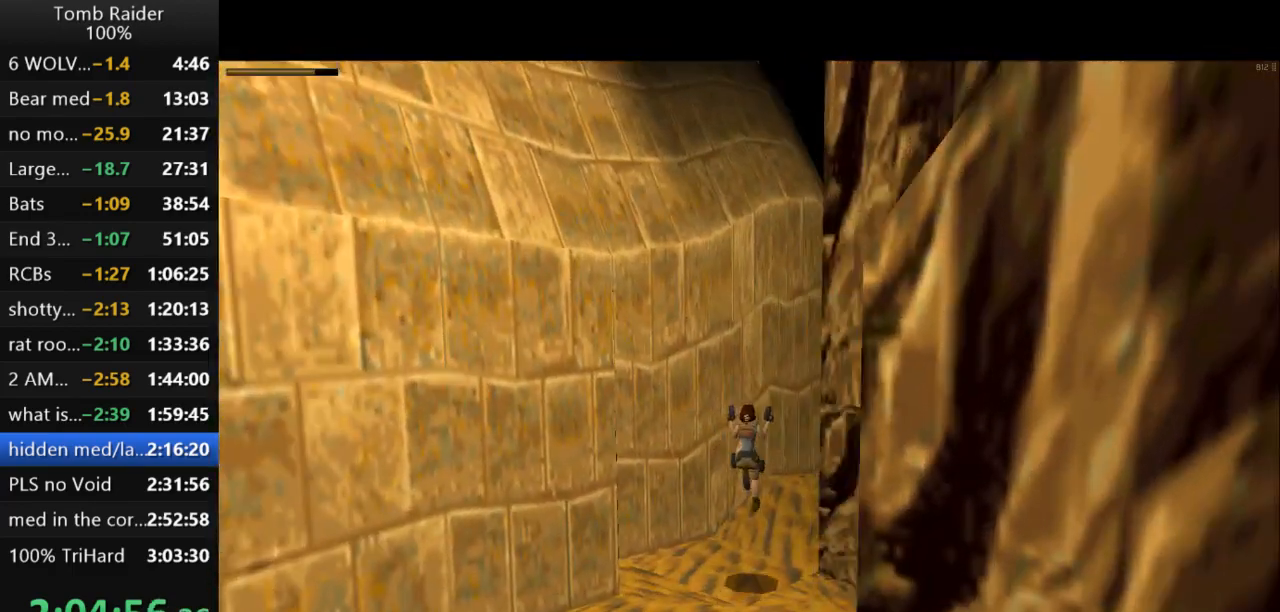
{"keys": ["right", "up"], "events": []}
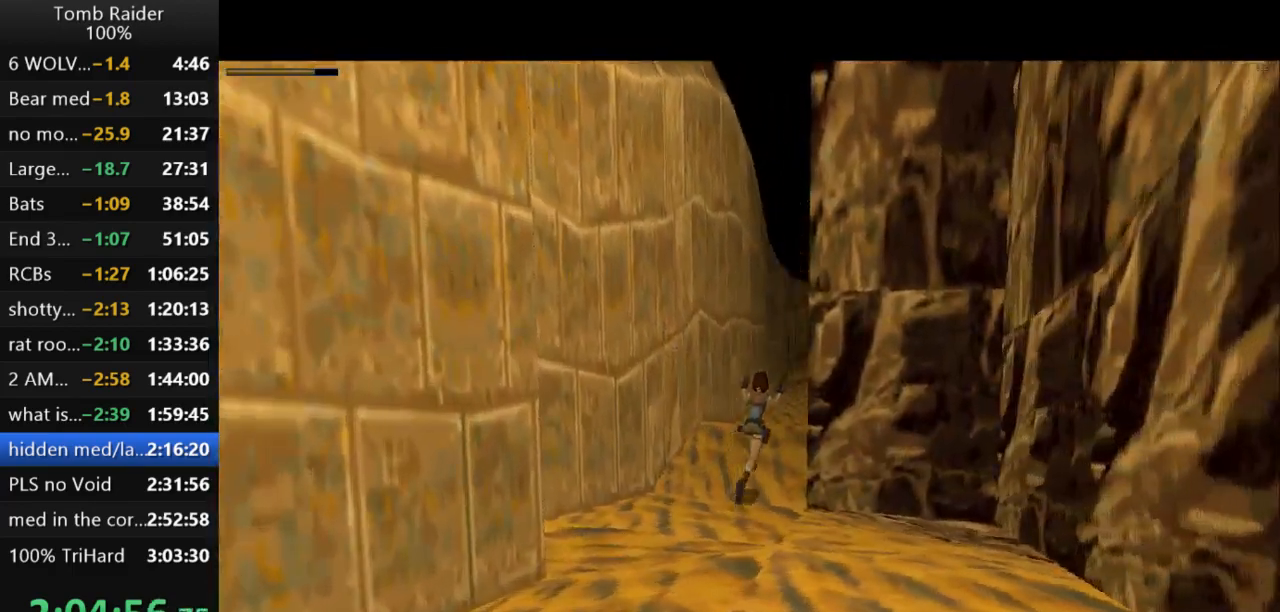
{"keys": ["jump", "right", "up"], "events": [[133, "right", "up"], [267, "jump", "down"], [467, "right", "down"]]}
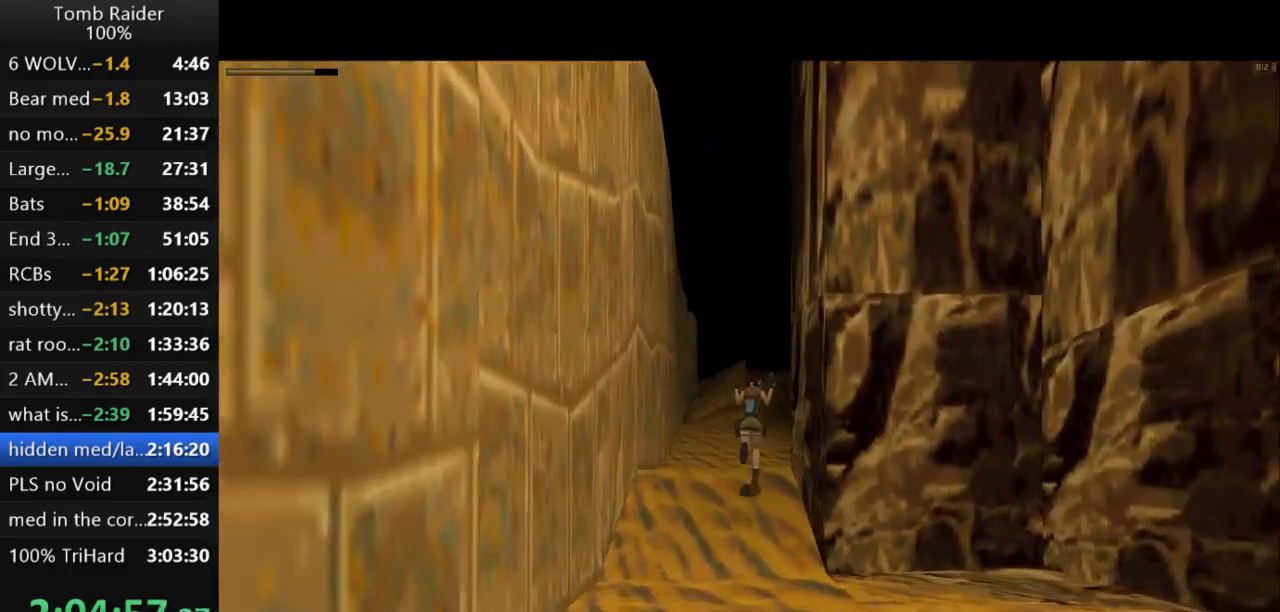
{"keys": ["up"], "events": [[100, "right", "up"], [367, "jump", "up"]]}
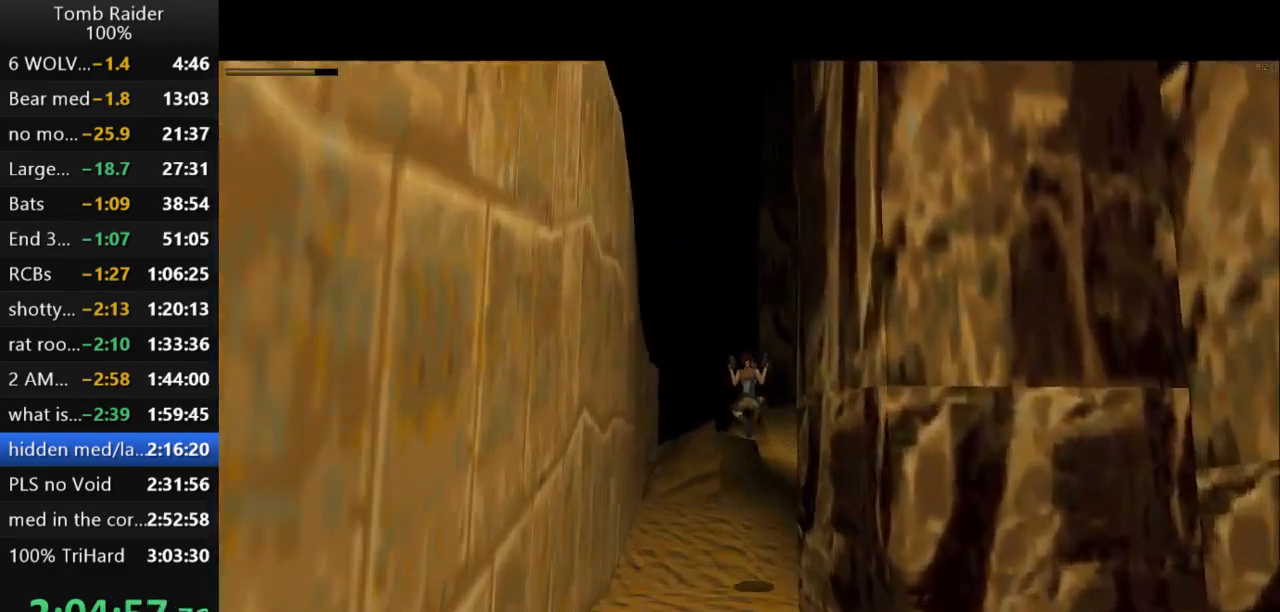
{"keys": ["left", "up"], "events": [[267, "right", "down"], [367, "right", "up"], [400, "left", "down"]]}
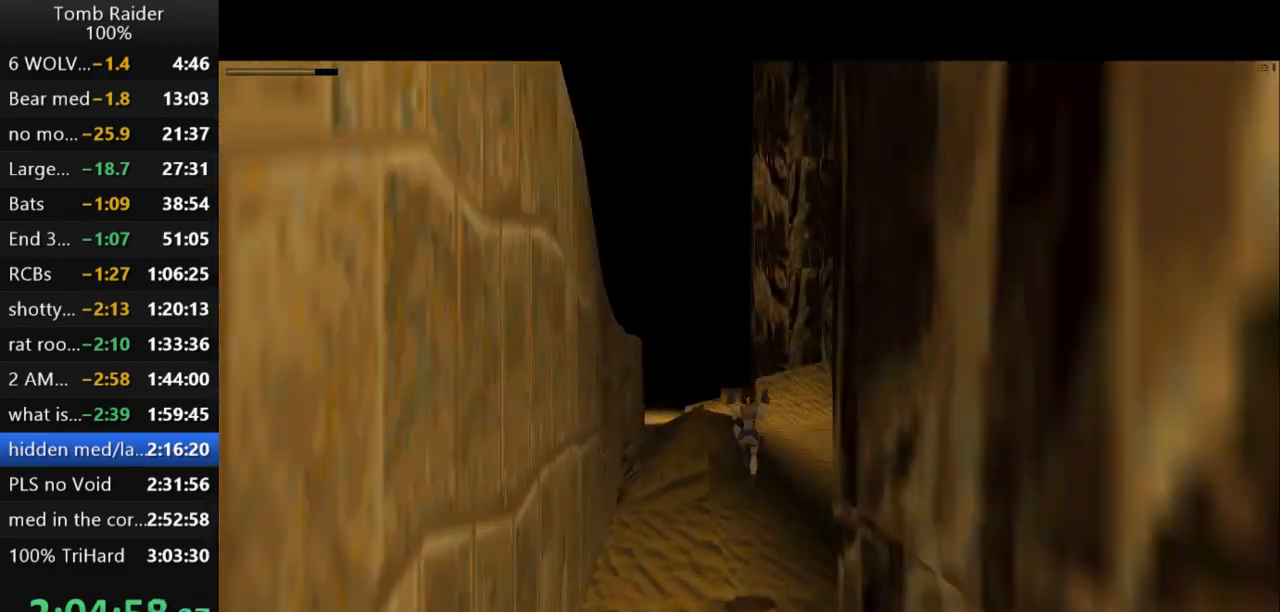
{"keys": ["jump"], "events": [[67, "up", "up"], [500, "jump", "down"], [500, "left", "up"]]}